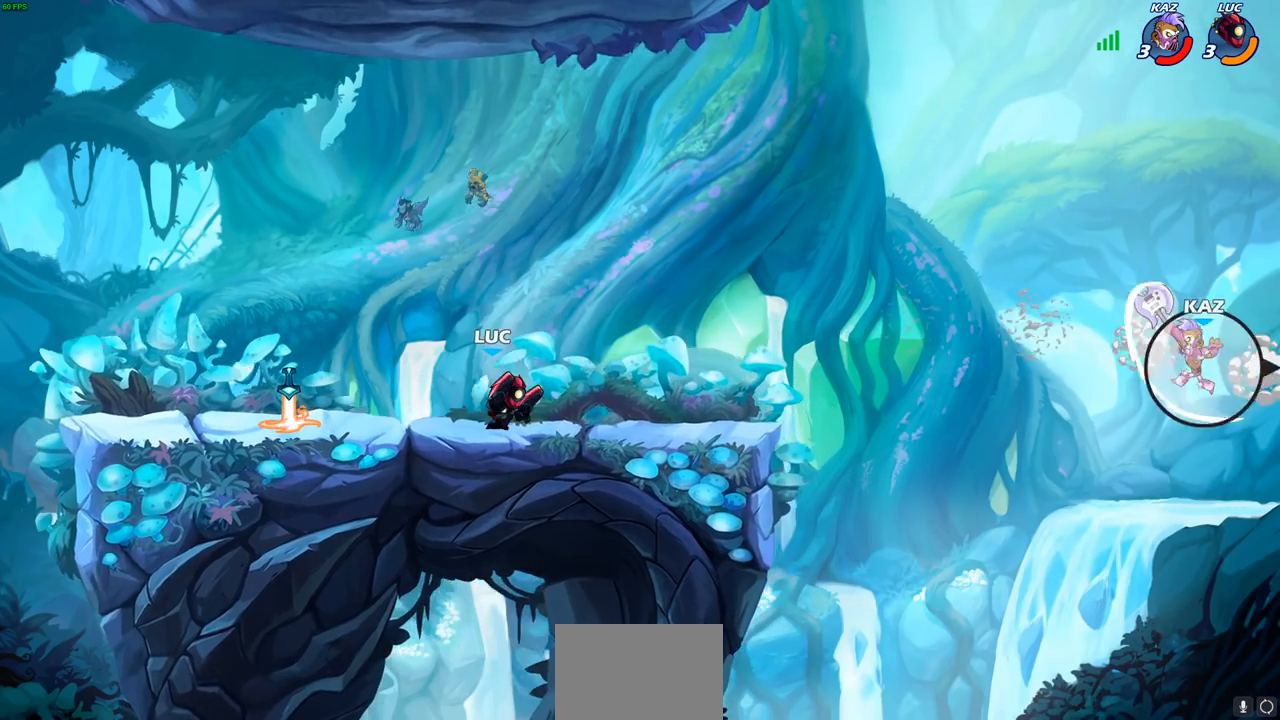
Gameplay with a controller (PlayStation layout); each line is a JSON object with the inputs held at the frame after it. "events" lists button and stick changes between this image and that frame as [ms after this image, input, new state], when the widget could be followed in between.
{"buttons": [], "left_stick": "right", "right_stick": "center", "events": []}
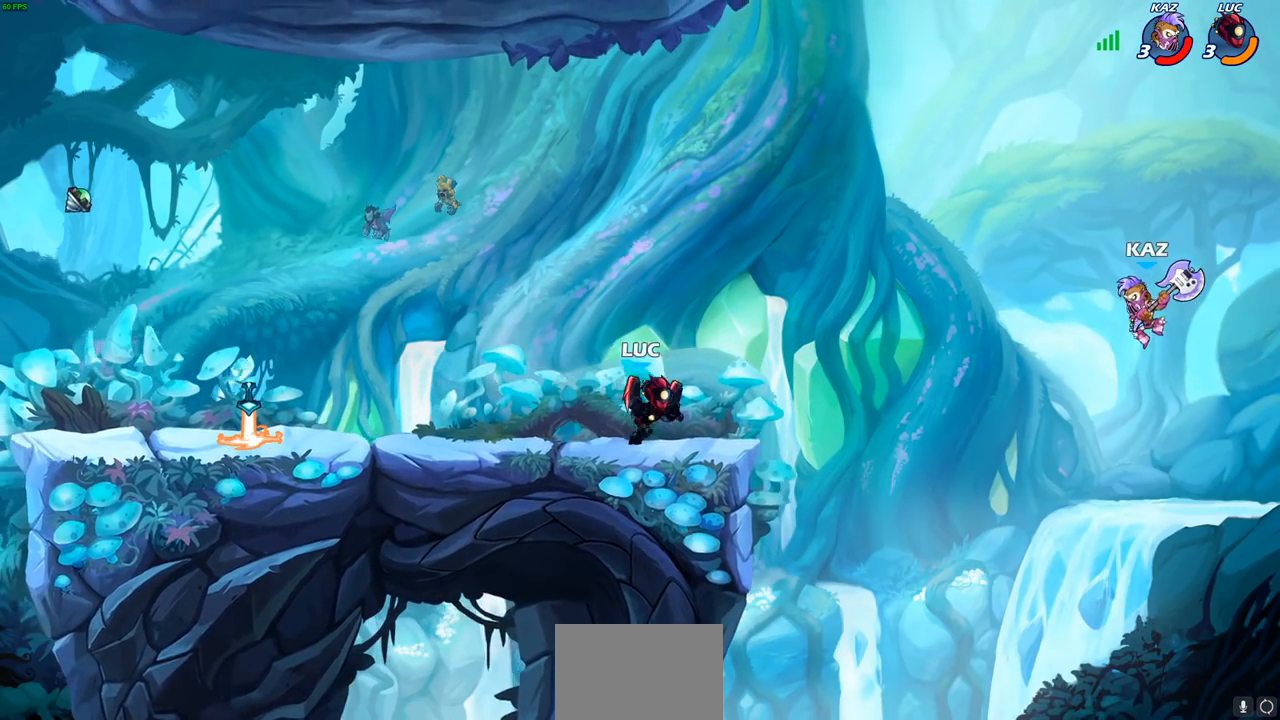
{"buttons": ["SQUARE"], "left_stick": "right", "right_stick": "center", "events": [[17, "CROSS", "down"], [33, "left_stick", "center"], [117, "left_stick", "left"], [150, "CROSS", "up"], [333, "CROSS", "down"], [367, "left_stick", "up"], [467, "SQUARE", "down"], [483, "left_stick", "right"], [500, "CROSS", "up"]]}
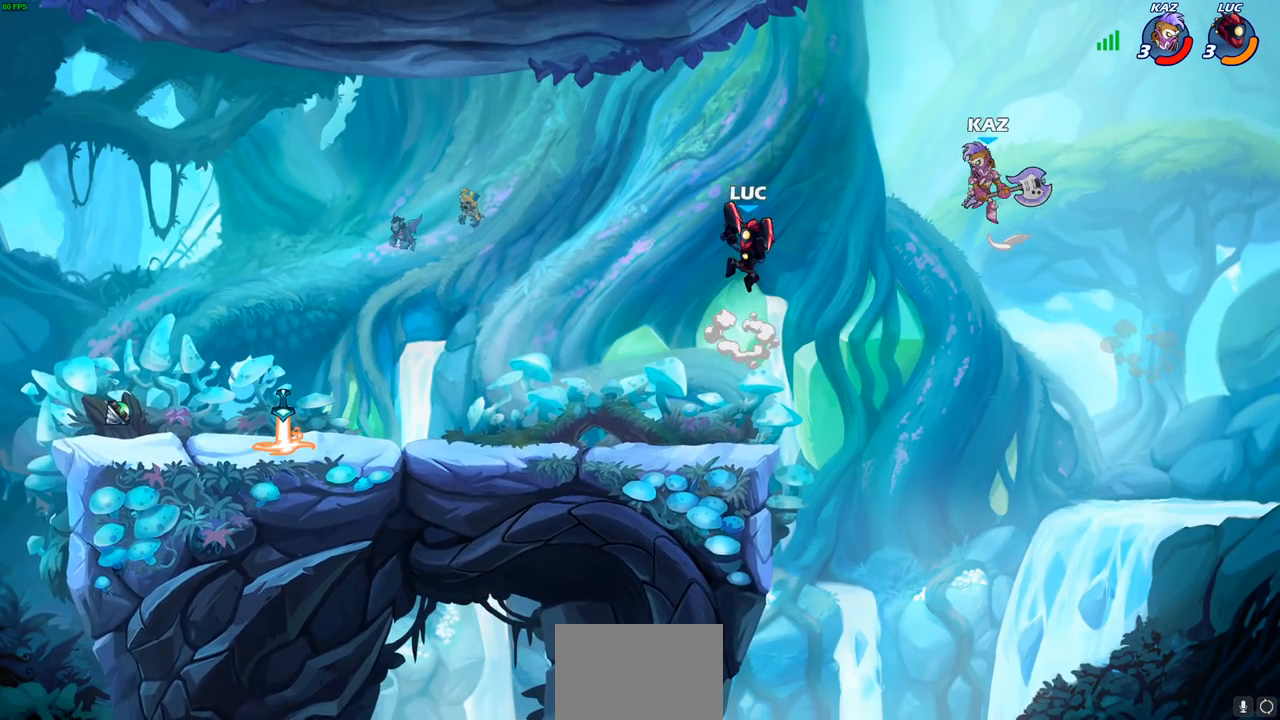
{"buttons": [], "left_stick": "left", "right_stick": "center", "events": [[33, "SQUARE", "up"], [250, "left_stick", "left"]]}
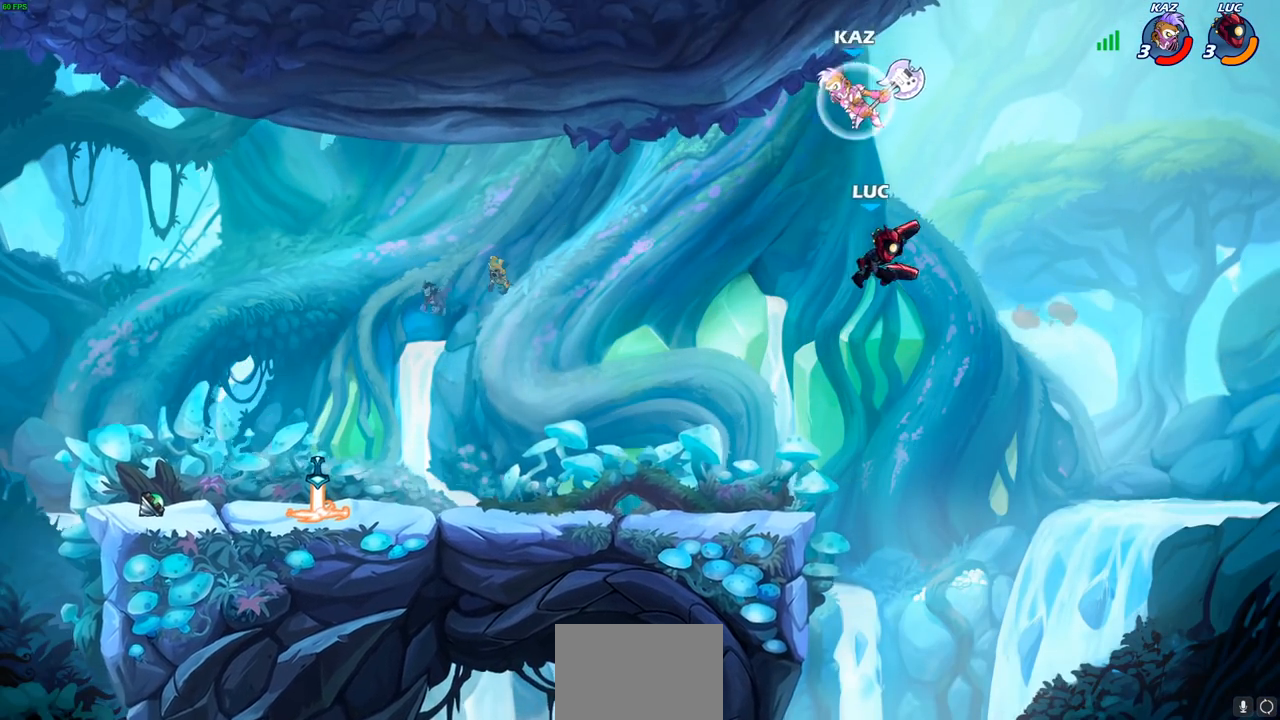
{"buttons": [], "left_stick": "center", "right_stick": "center", "events": [[483, "left_stick", "center"]]}
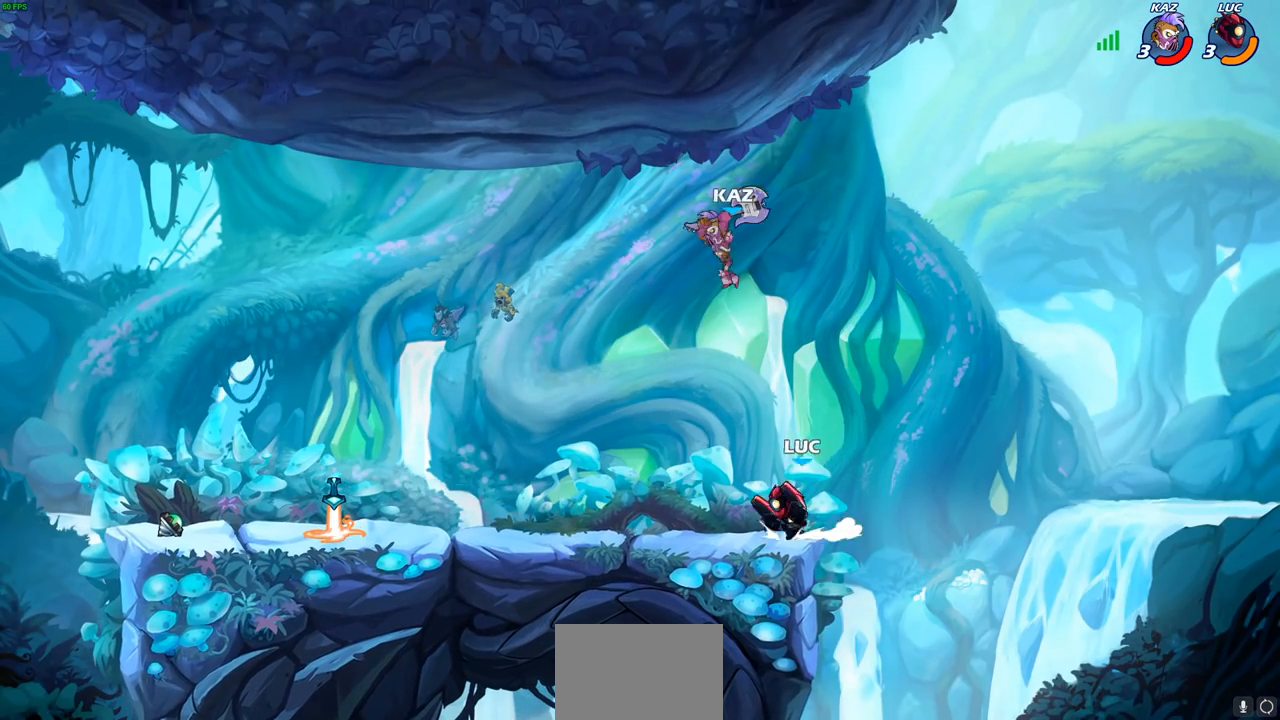
{"buttons": [], "left_stick": "center", "right_stick": "center", "events": [[33, "CIRCLE", "down"], [83, "CIRCLE", "up"]]}
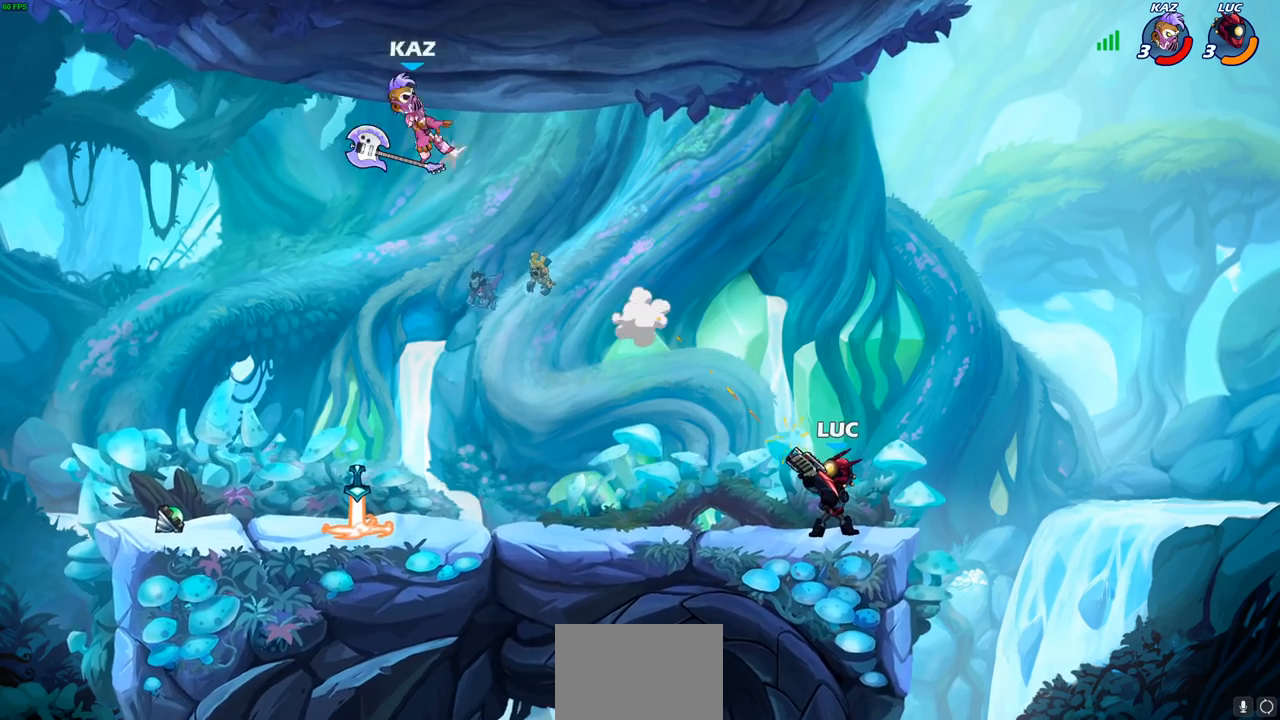
{"buttons": [], "left_stick": "left", "right_stick": "center", "events": [[167, "left_stick", "left"], [267, "R1", "down"], [267, "R2", "down"], [417, "R1", "up"], [417, "R2", "up"]]}
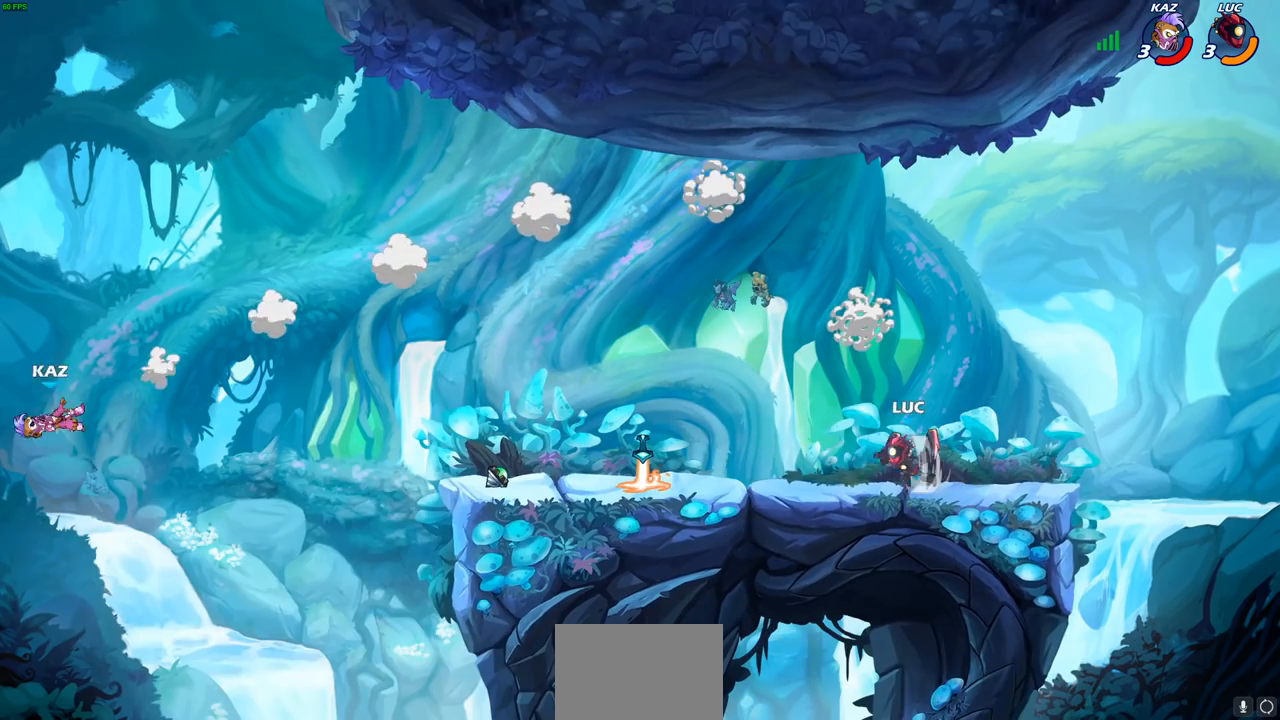
{"buttons": ["CROSS"], "left_stick": "left", "right_stick": "center", "events": [[250, "CROSS", "down"], [350, "CROSS", "up"], [450, "CROSS", "down"]]}
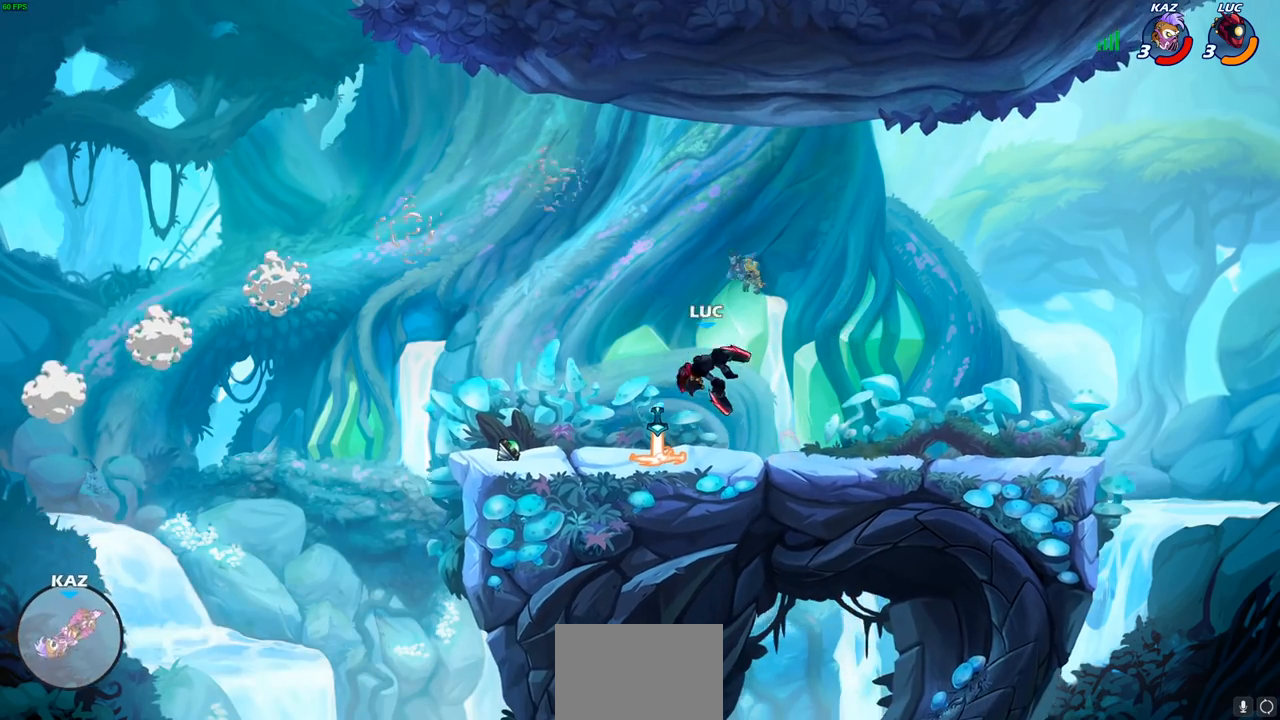
{"buttons": [], "left_stick": "center", "right_stick": "center", "events": [[50, "CROSS", "up"], [100, "left_stick", "center"], [233, "CROSS", "down"], [333, "CROSS", "up"]]}
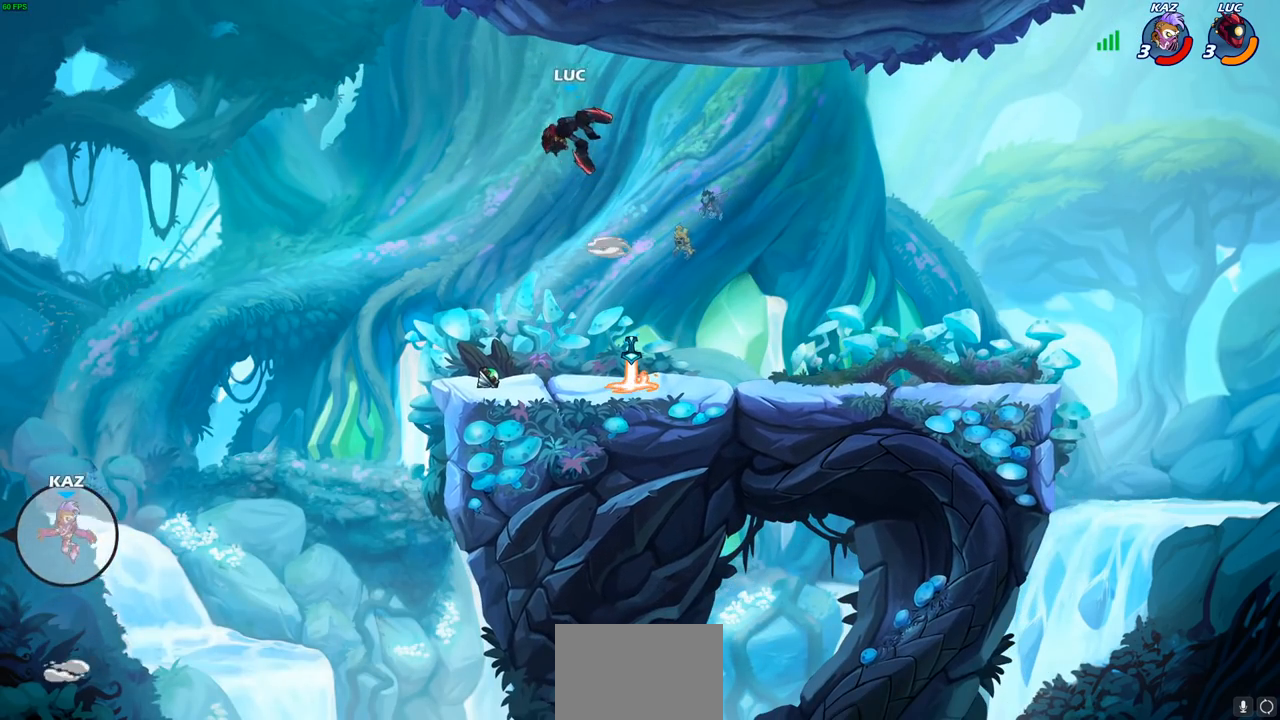
{"buttons": [], "left_stick": "center", "right_stick": "center", "events": [[333, "R1", "down"], [333, "left_stick", "left"], [433, "R1", "up"], [467, "left_stick", "center"]]}
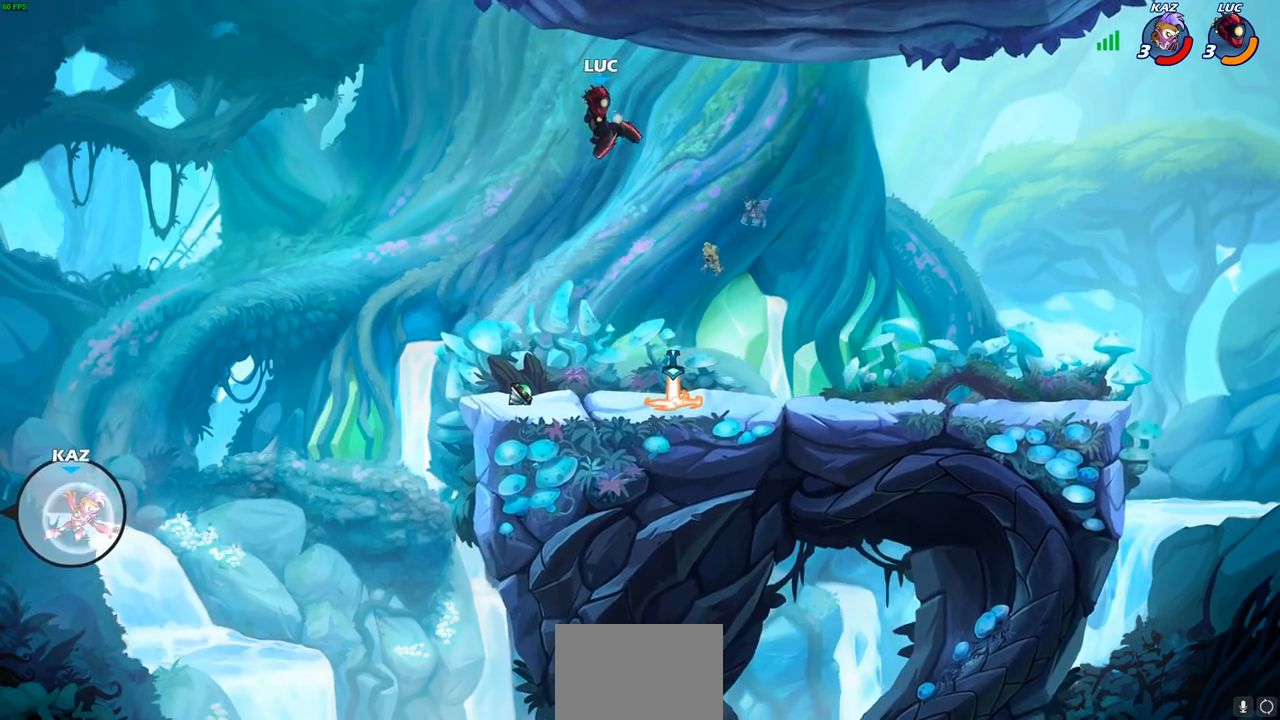
{"buttons": [], "left_stick": "left", "right_stick": "center", "events": [[217, "left_stick", "left"]]}
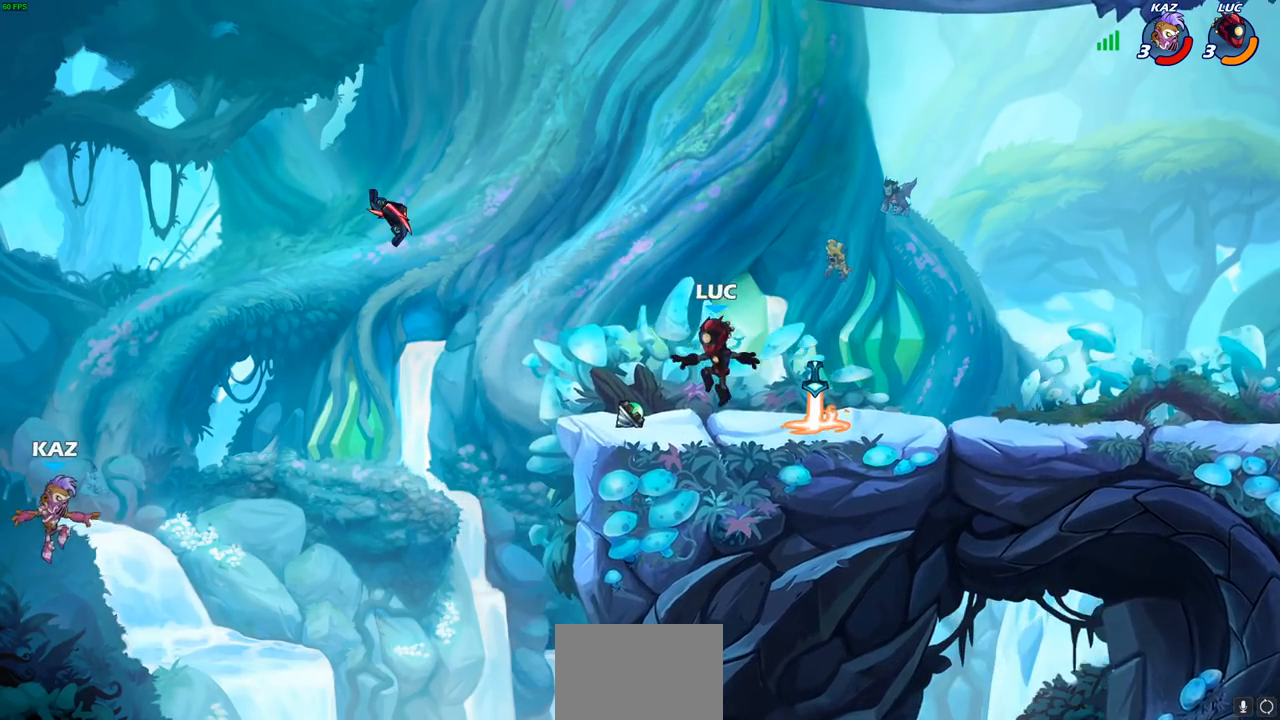
{"buttons": [], "left_stick": "center", "right_stick": "center", "events": [[167, "R1", "down"], [200, "CROSS", "down"], [200, "left_stick", "right"], [317, "R1", "up"], [333, "CROSS", "up"], [367, "left_stick", "center"]]}
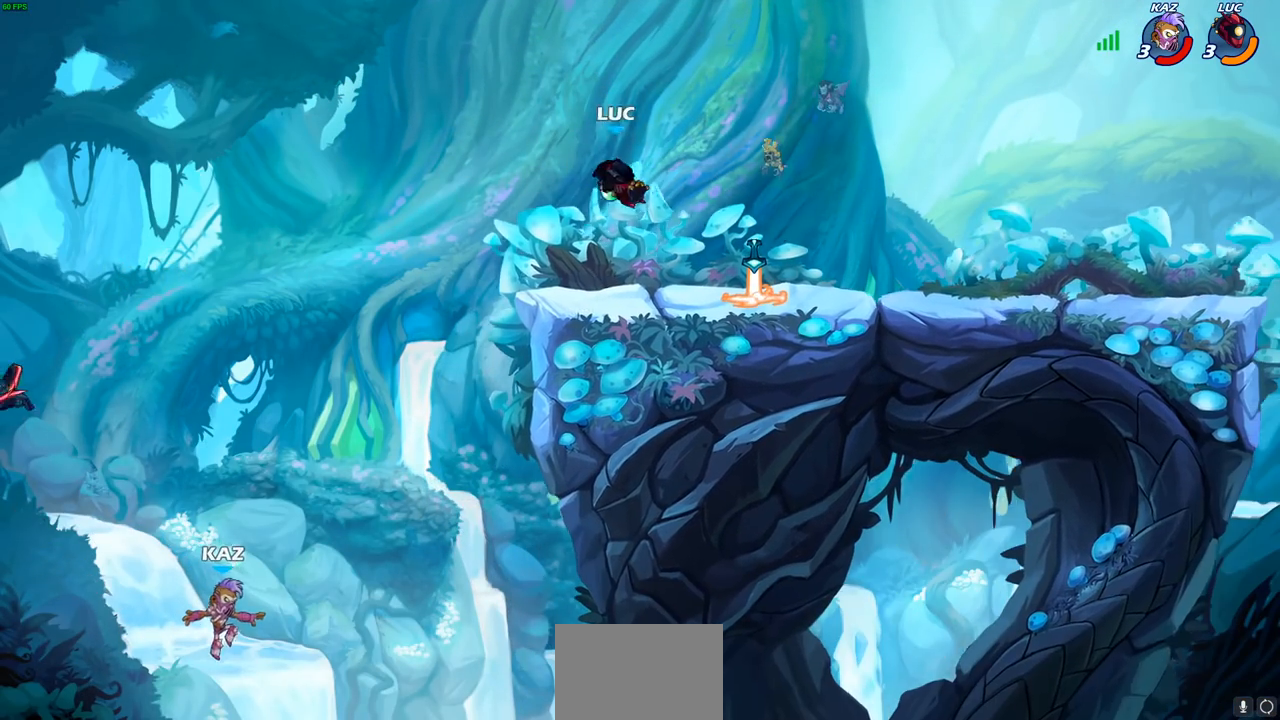
{"buttons": [], "left_stick": "center", "right_stick": "center", "events": [[33, "left_stick", "left"], [83, "left_stick", "down-left"], [100, "CIRCLE", "down"], [150, "CIRCLE", "up"], [250, "left_stick", "center"]]}
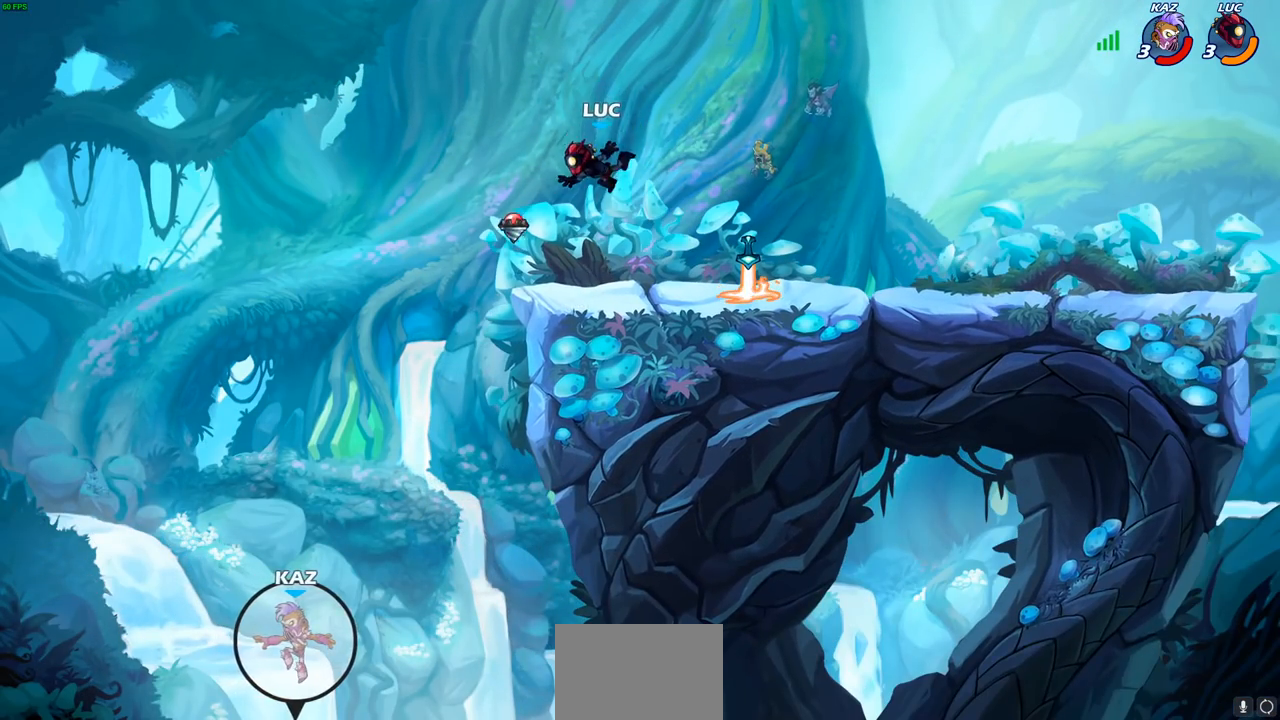
{"buttons": [], "left_stick": "right", "right_stick": "center", "events": [[17, "left_stick", "right"]]}
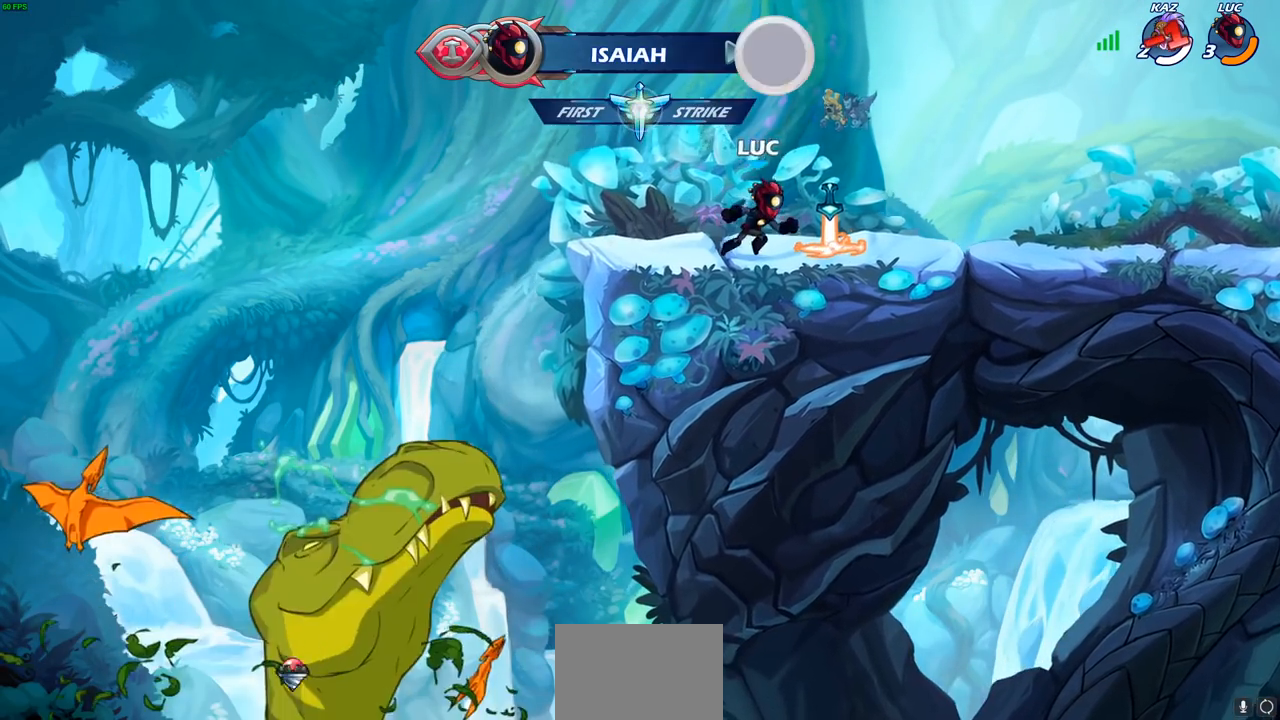
{"buttons": [], "left_stick": "center", "right_stick": "center", "events": [[17, "R1", "down"], [83, "R1", "up"], [200, "R2", "down"], [267, "CIRCLE", "down"], [283, "left_stick", "center"], [317, "CIRCLE", "up"], [317, "R2", "up"]]}
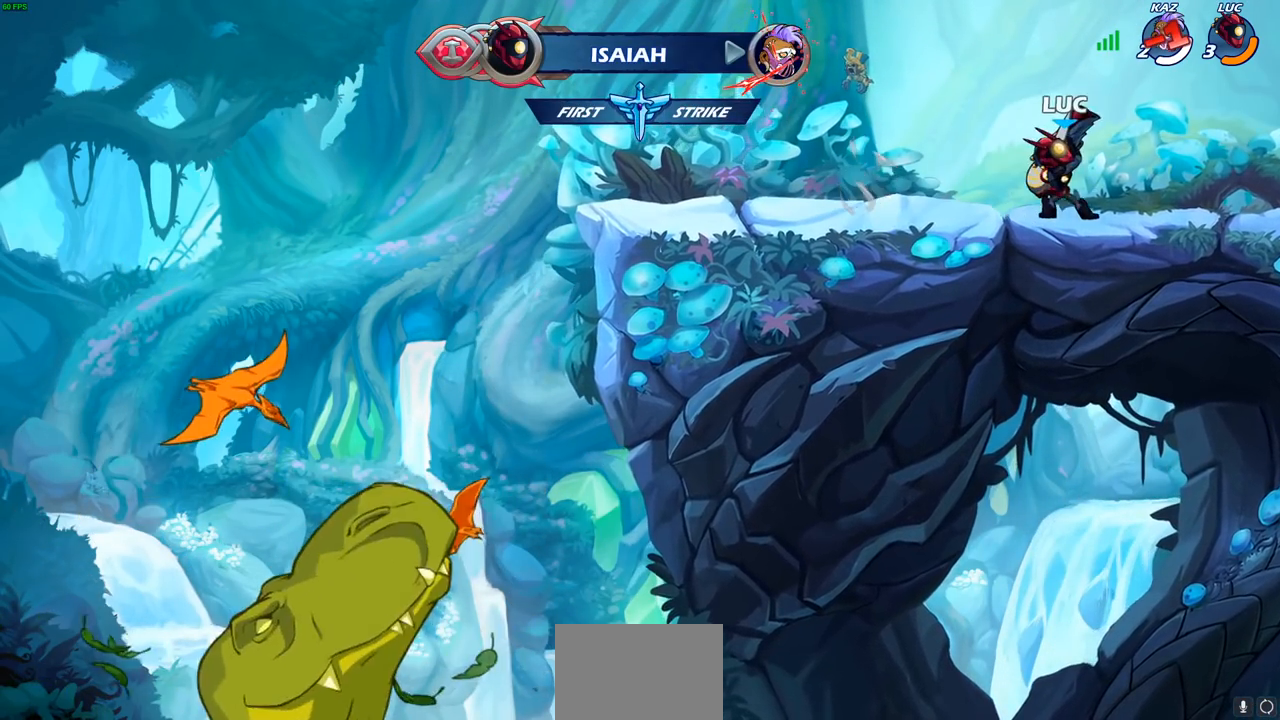
{"buttons": [], "left_stick": "left", "right_stick": "center", "events": [[500, "left_stick", "left"]]}
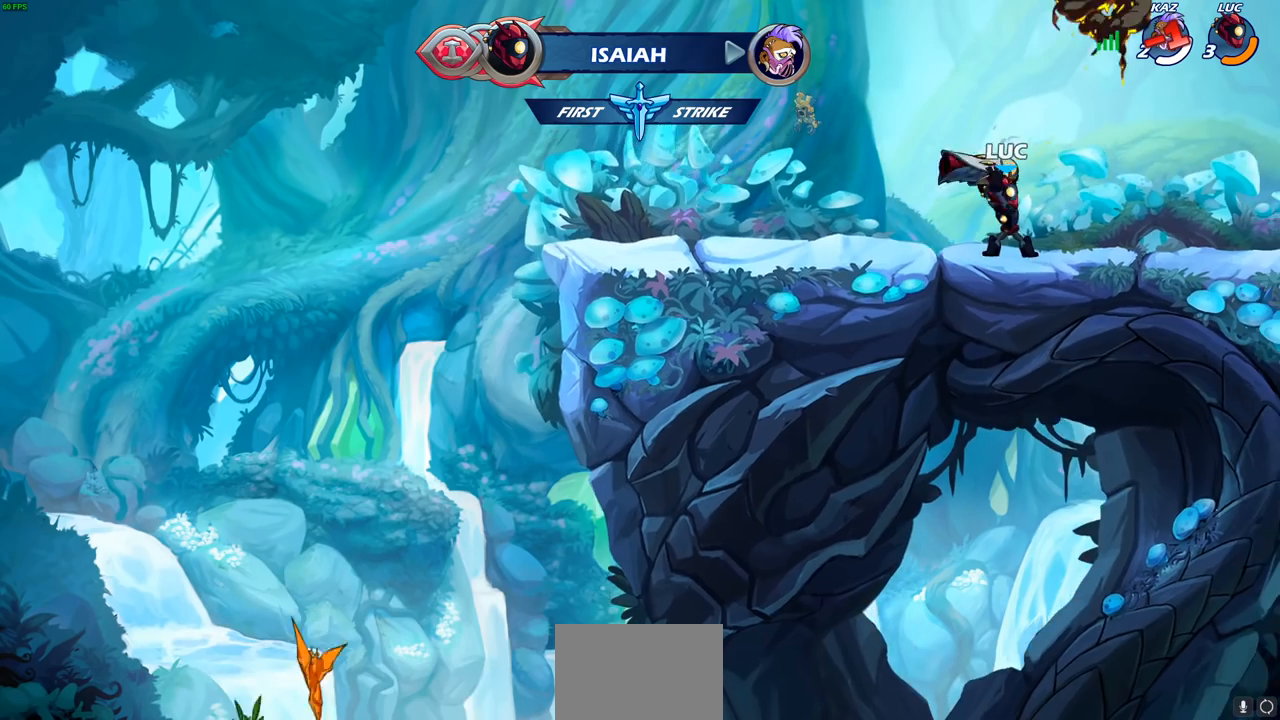
{"buttons": [], "left_stick": "down-right", "right_stick": "center", "events": [[150, "left_stick", "right"], [250, "left_stick", "up-left"], [300, "left_stick", "up-right"], [400, "left_stick", "up-left"], [500, "left_stick", "down-right"]]}
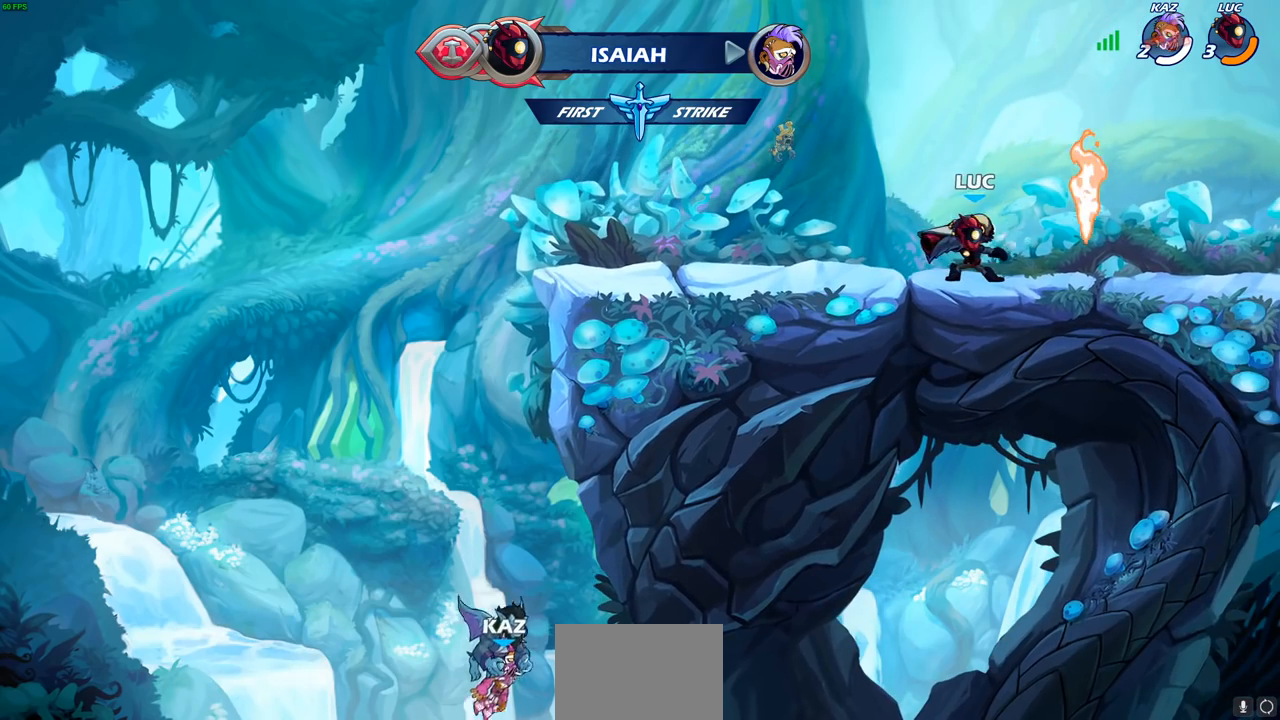
{"buttons": [], "left_stick": "up-right", "right_stick": "center", "events": [[83, "left_stick", "left"], [400, "left_stick", "up-right"]]}
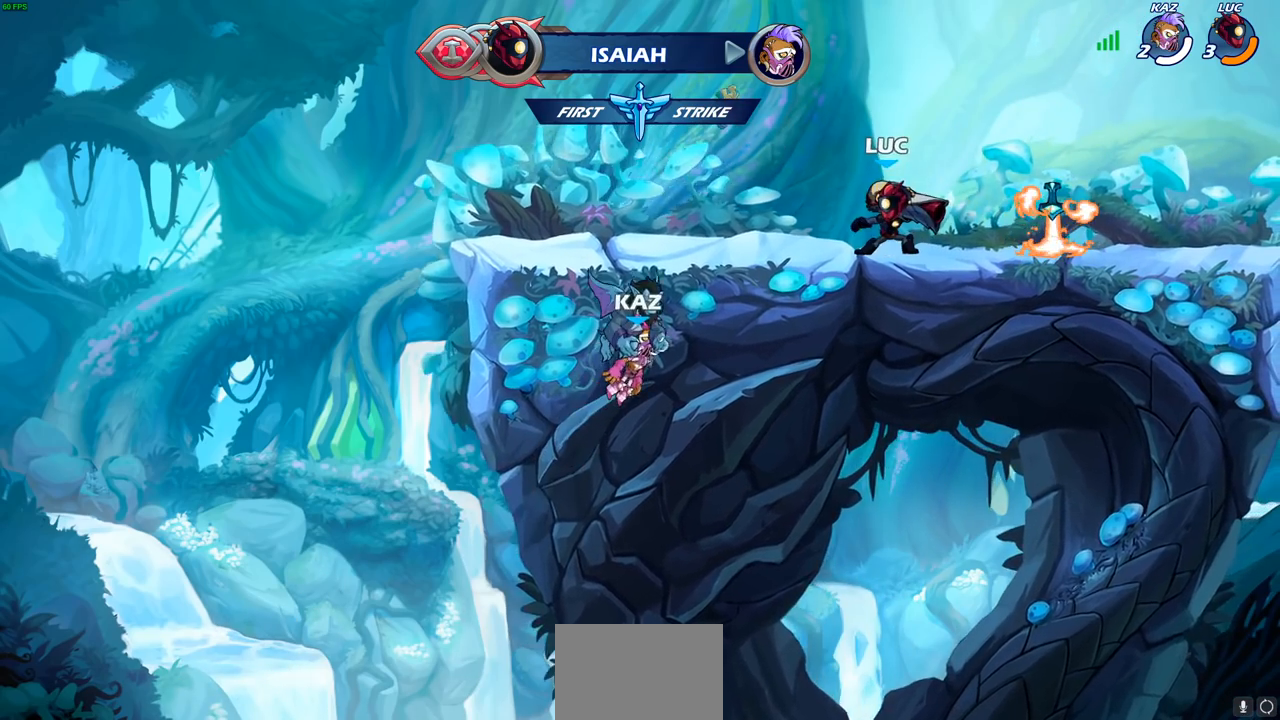
{"buttons": ["CROSS", "R1", "R2"], "left_stick": "up-right", "right_stick": "center", "events": [[133, "left_stick", "up-left"], [400, "R1", "down"], [400, "R2", "down"], [433, "CROSS", "down"], [483, "left_stick", "up-right"]]}
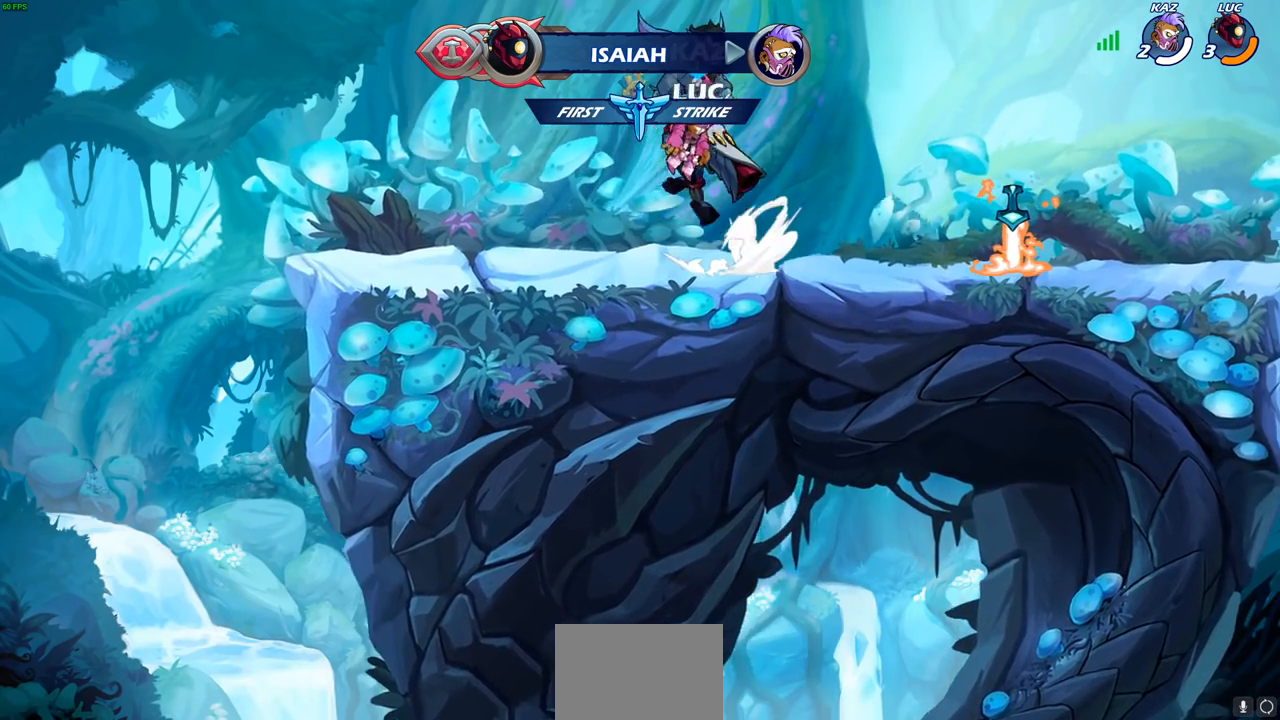
{"buttons": [], "left_stick": "center", "right_stick": "center", "events": [[17, "SQUARE", "down"], [50, "R1", "up"], [67, "CROSS", "up"], [117, "R2", "up"], [133, "SQUARE", "up"], [150, "left_stick", "center"]]}
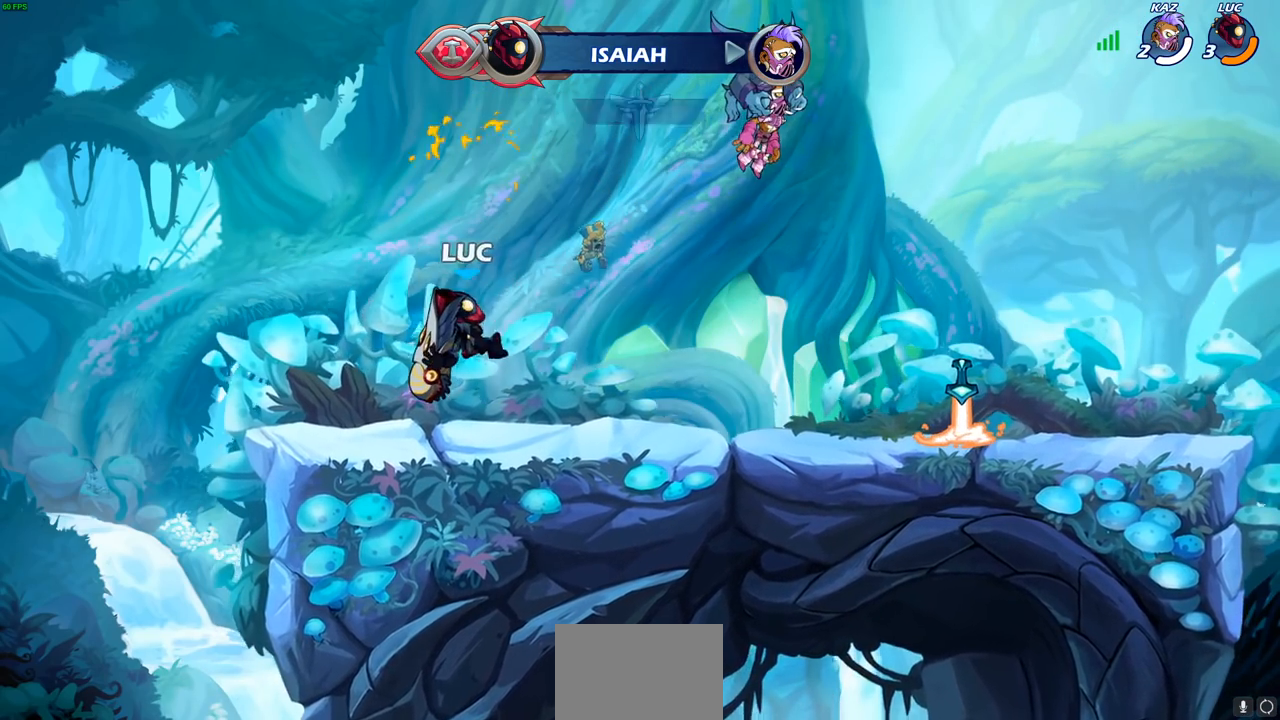
{"buttons": [], "left_stick": "center", "right_stick": "center", "events": [[100, "left_stick", "right"], [233, "R1", "down"], [233, "R2", "down"], [267, "CROSS", "down"], [317, "left_stick", "up-left"], [367, "SQUARE", "down"], [450, "left_stick", "center"], [467, "CROSS", "up"], [467, "R1", "up"], [483, "R2", "up"], [483, "SQUARE", "up"]]}
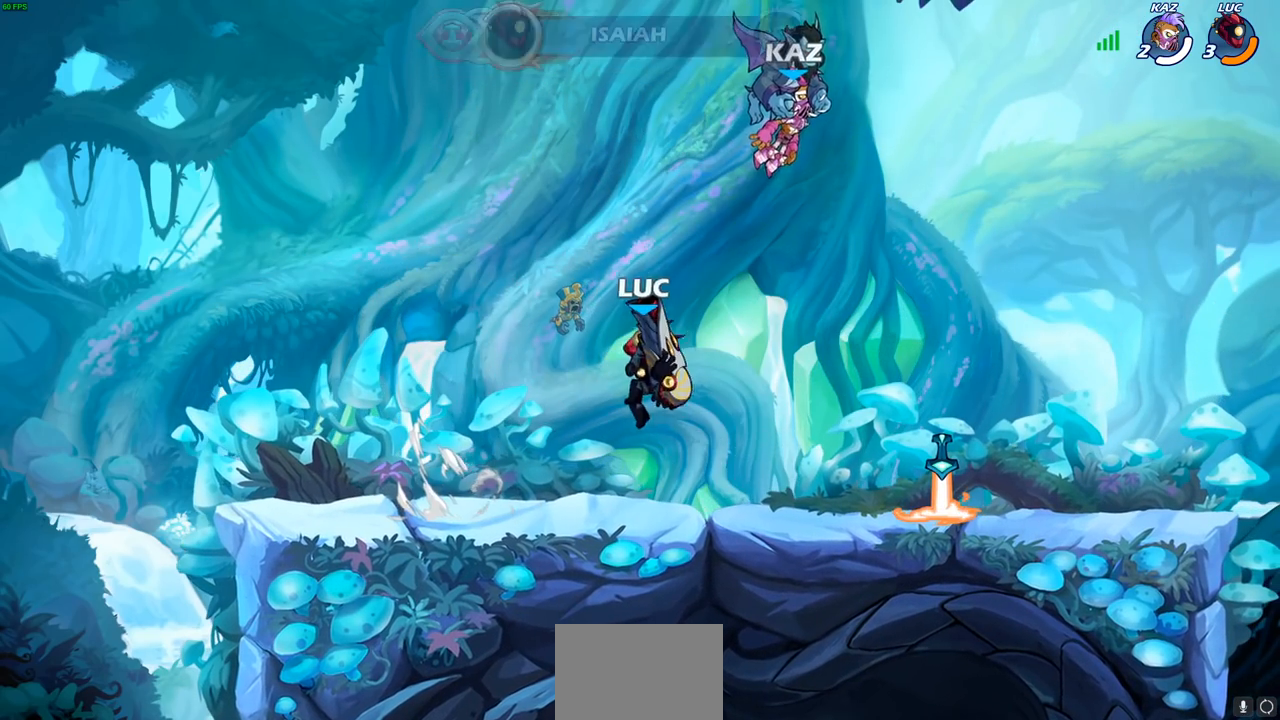
{"buttons": [], "left_stick": "left", "right_stick": "center", "events": [[483, "left_stick", "left"]]}
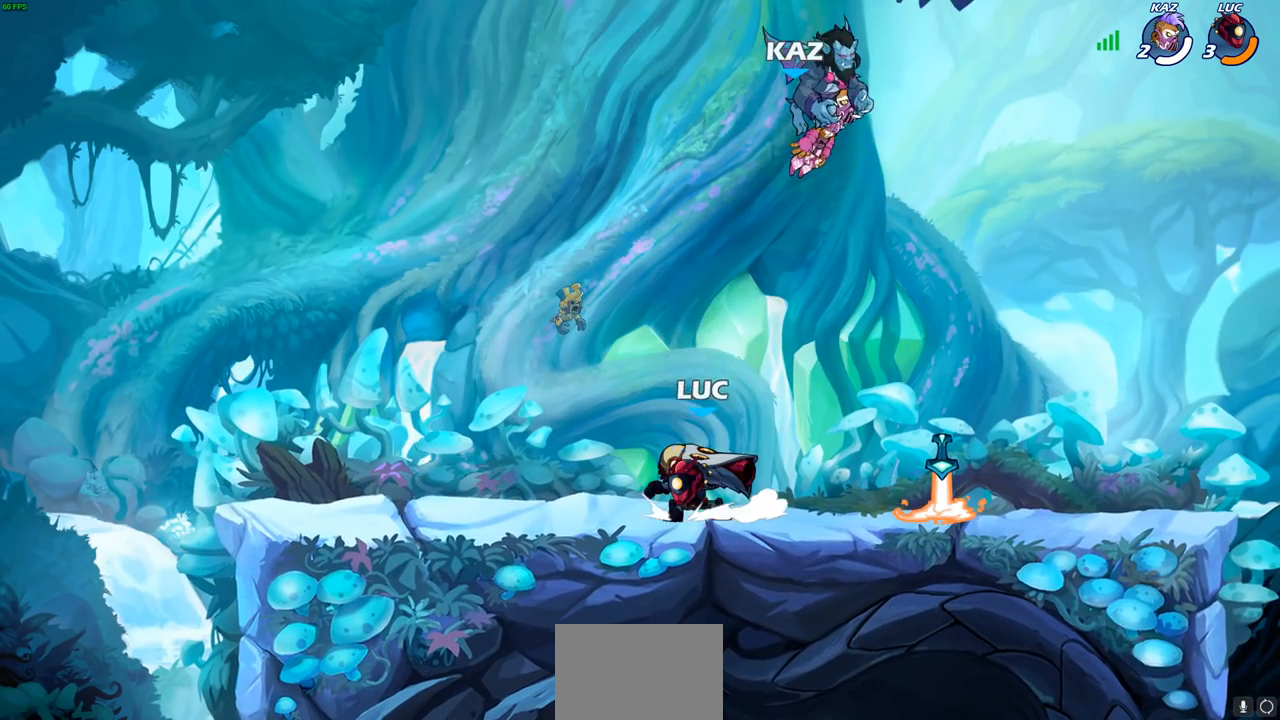
{"buttons": [], "left_stick": "left", "right_stick": "center", "events": [[117, "left_stick", "down-right"], [217, "left_stick", "left"], [317, "left_stick", "down"], [417, "left_stick", "left"]]}
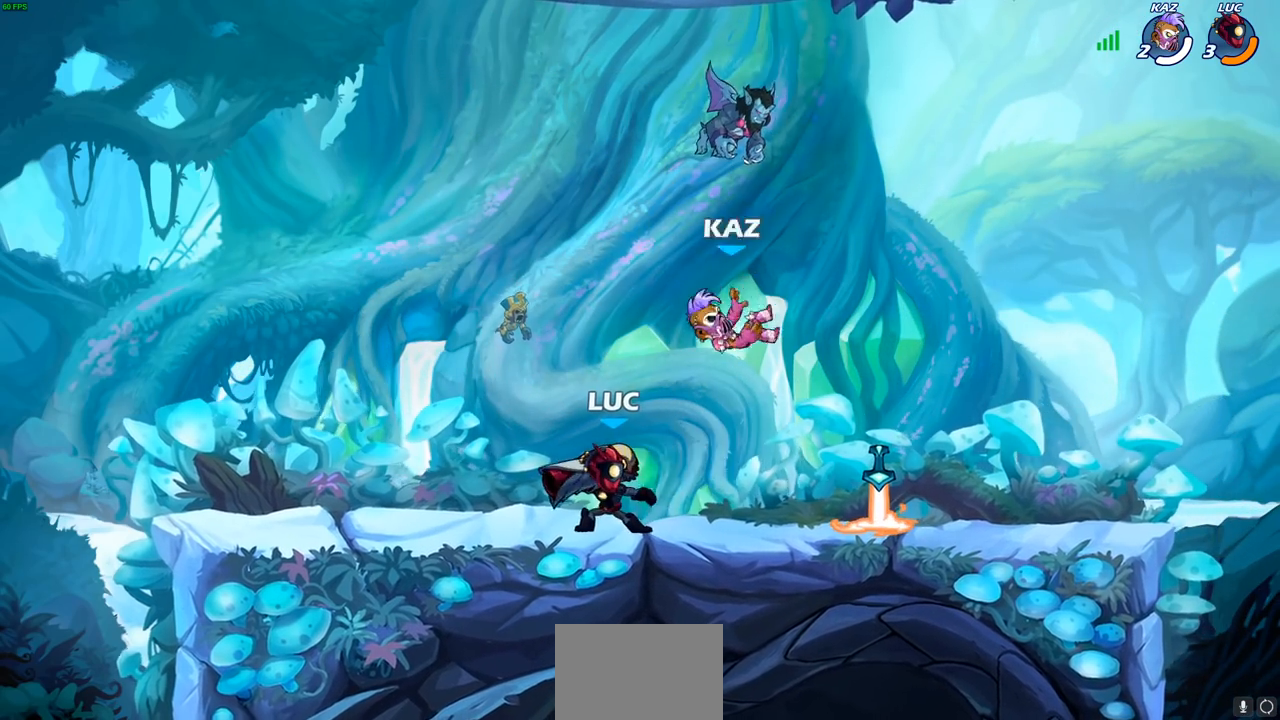
{"buttons": [], "left_stick": "right", "right_stick": "center", "events": [[50, "left_stick", "right"], [200, "left_stick", "left"], [350, "left_stick", "right"]]}
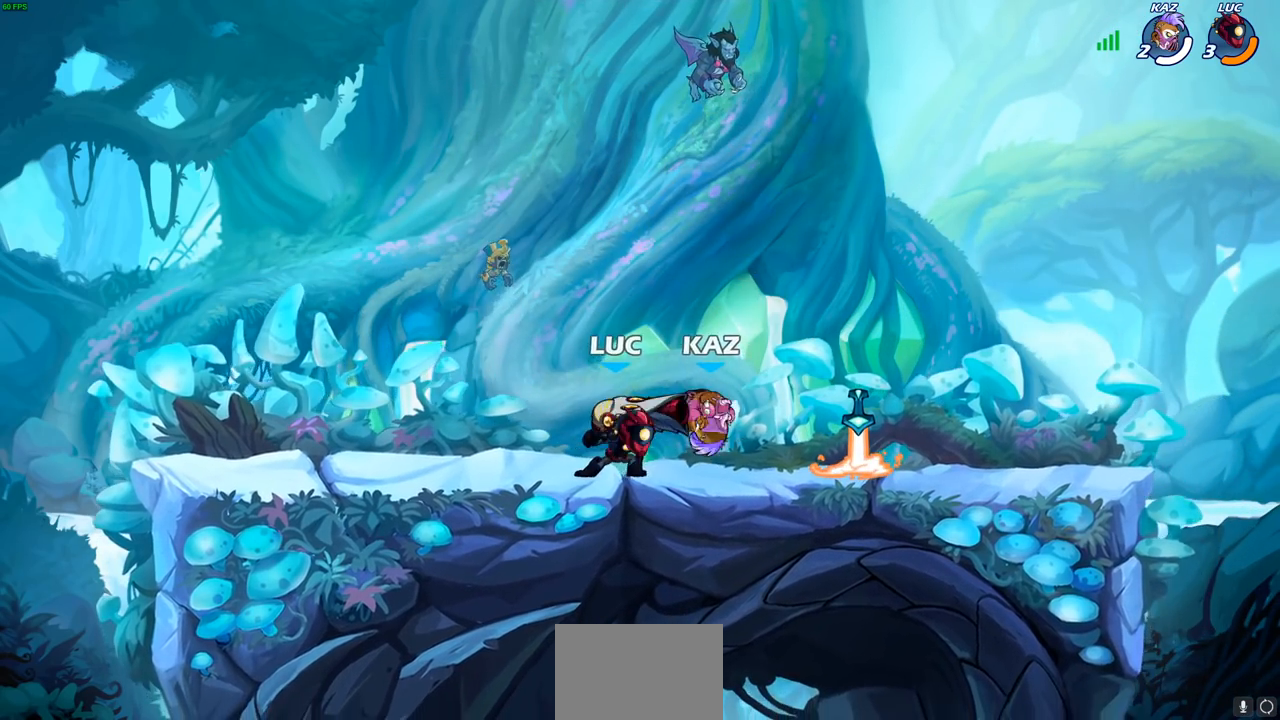
{"buttons": [], "left_stick": "up-right", "right_stick": "center", "events": [[67, "left_stick", "up-left"], [500, "left_stick", "up-right"]]}
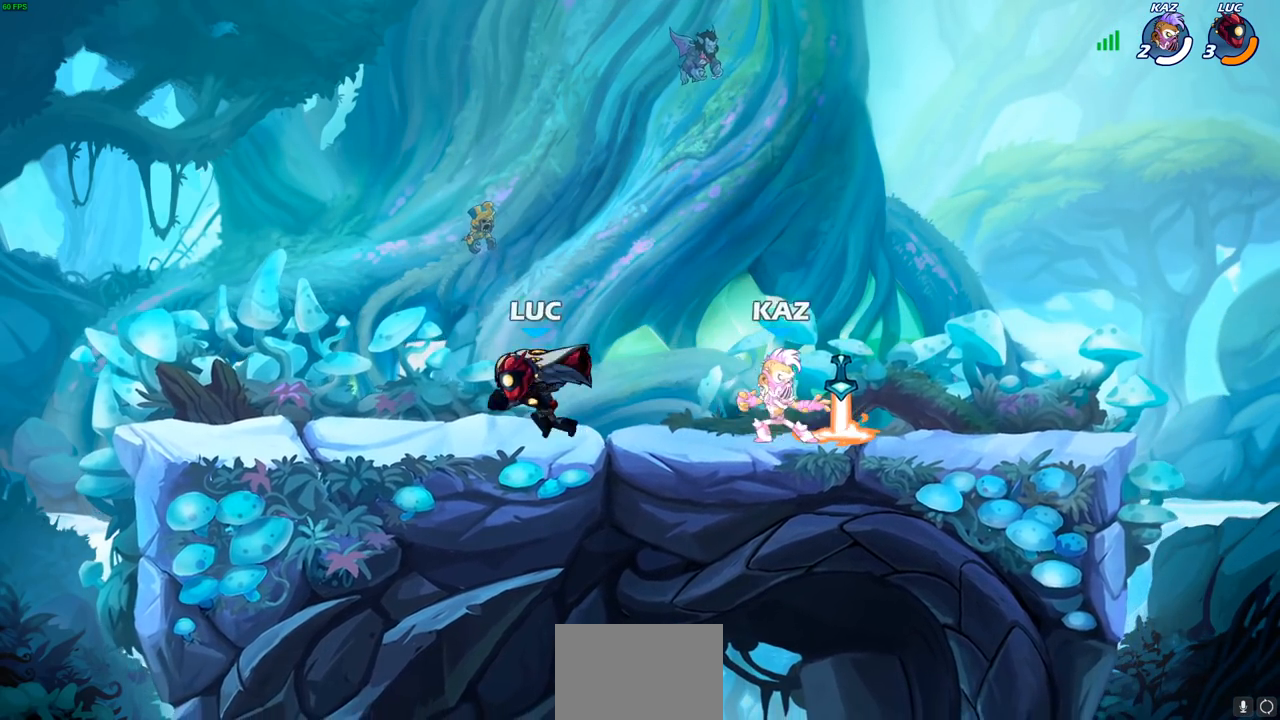
{"buttons": [], "left_stick": "right", "right_stick": "center", "events": [[33, "left_stick", "right"], [133, "R2", "down"], [333, "R2", "up"], [333, "SQUARE", "down"], [483, "SQUARE", "up"]]}
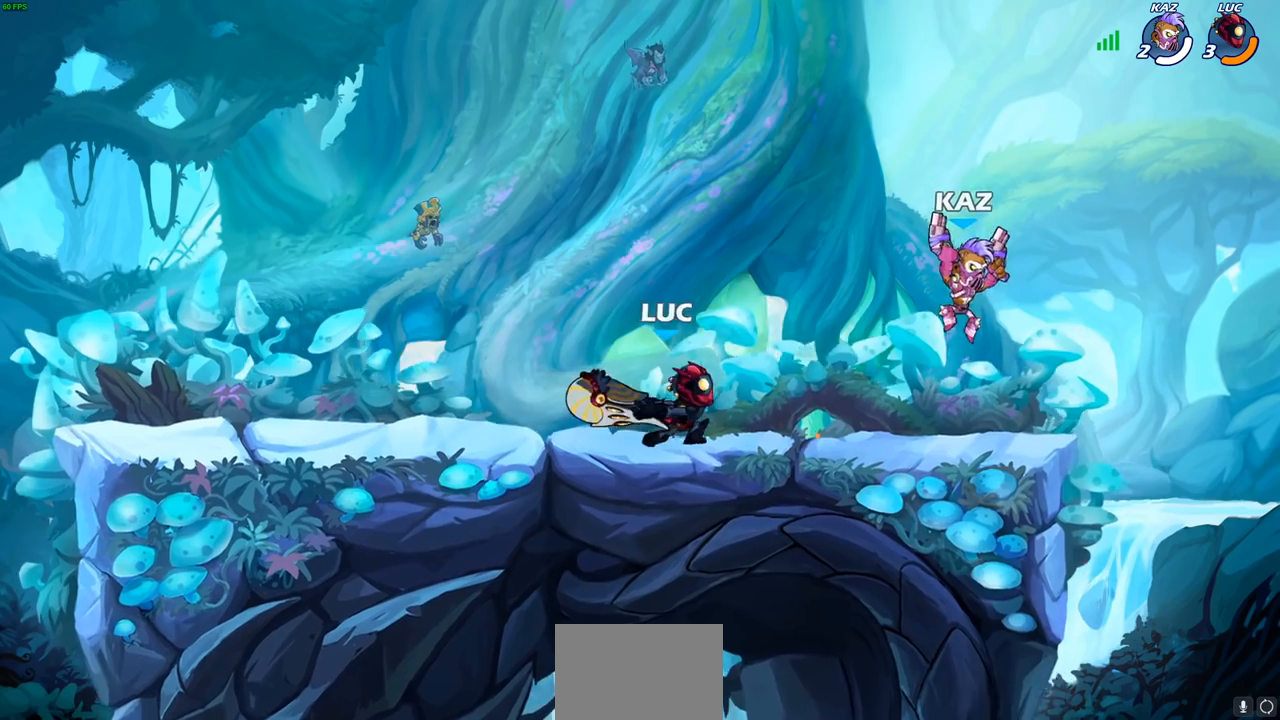
{"buttons": ["CROSS"], "left_stick": "right", "right_stick": "center", "events": [[217, "left_stick", "center"], [350, "left_stick", "right"], [483, "CROSS", "down"]]}
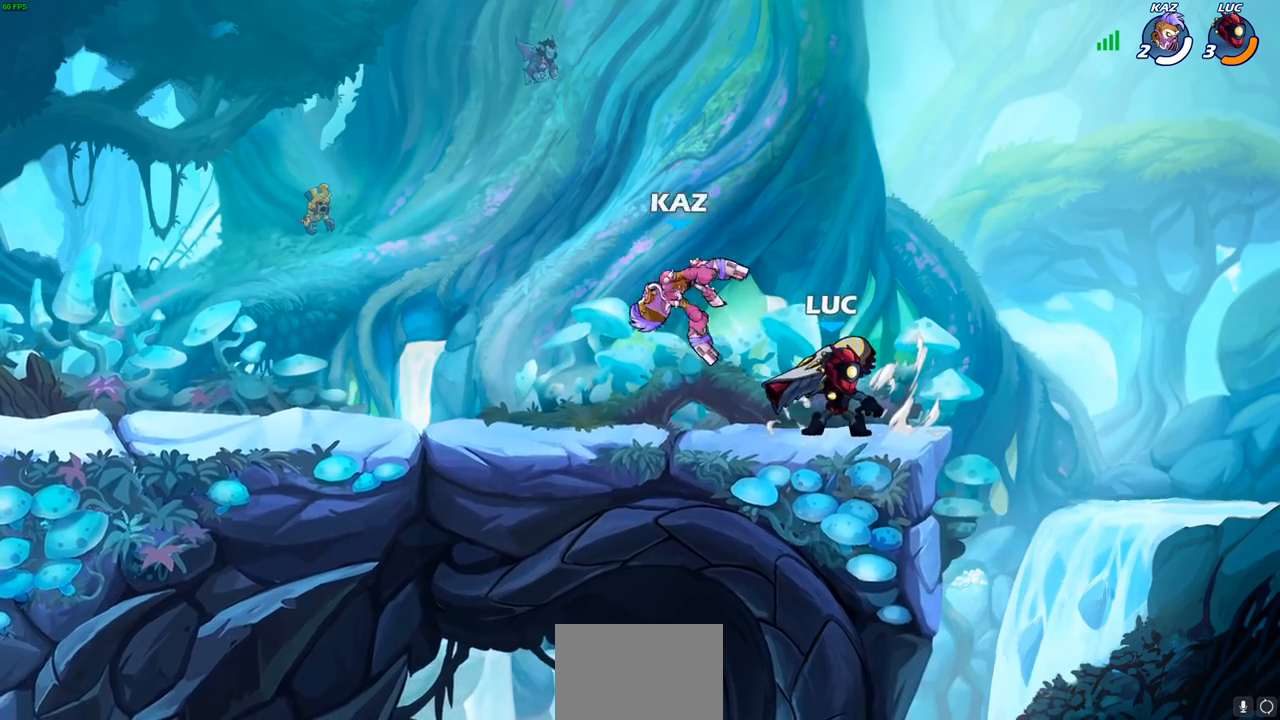
{"buttons": [], "left_stick": "down-left", "right_stick": "center", "events": [[33, "left_stick", "up"], [100, "CROSS", "up"], [167, "left_stick", "left"], [467, "left_stick", "down-left"]]}
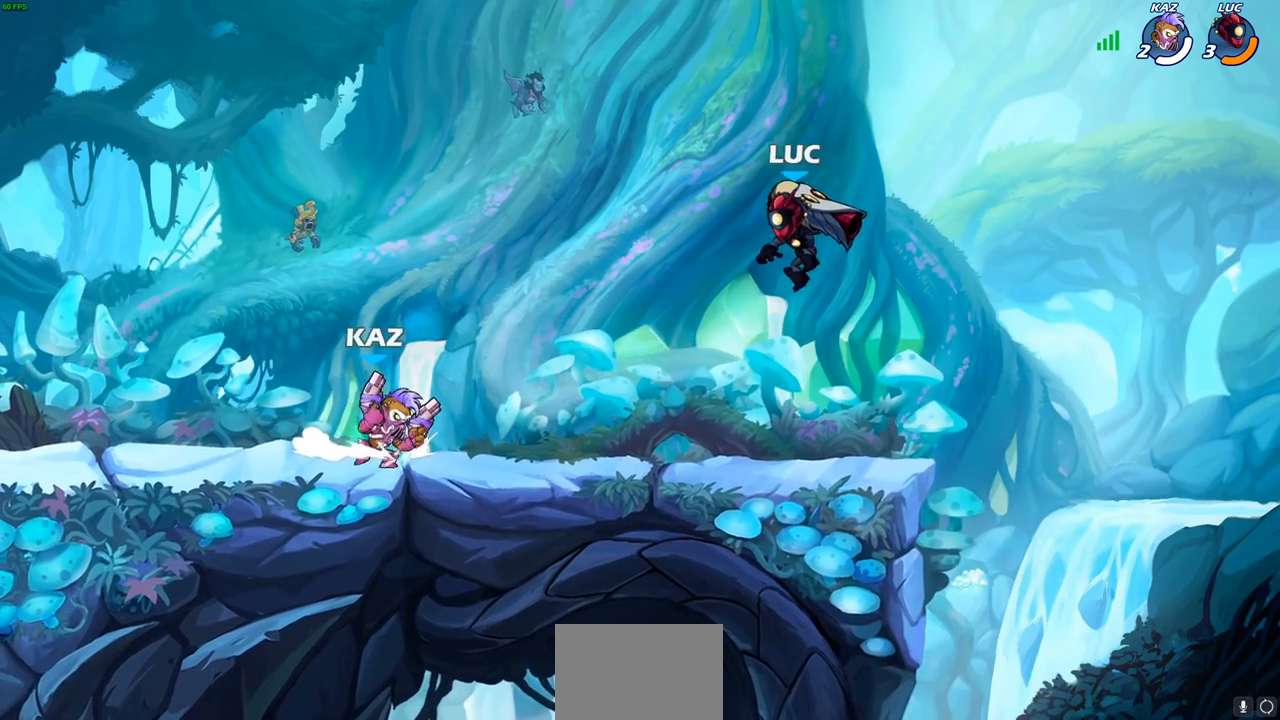
{"buttons": ["R1", "R2"], "left_stick": "center", "right_stick": "center", "events": [[217, "left_stick", "center"], [250, "R1", "down"], [250, "R2", "down"]]}
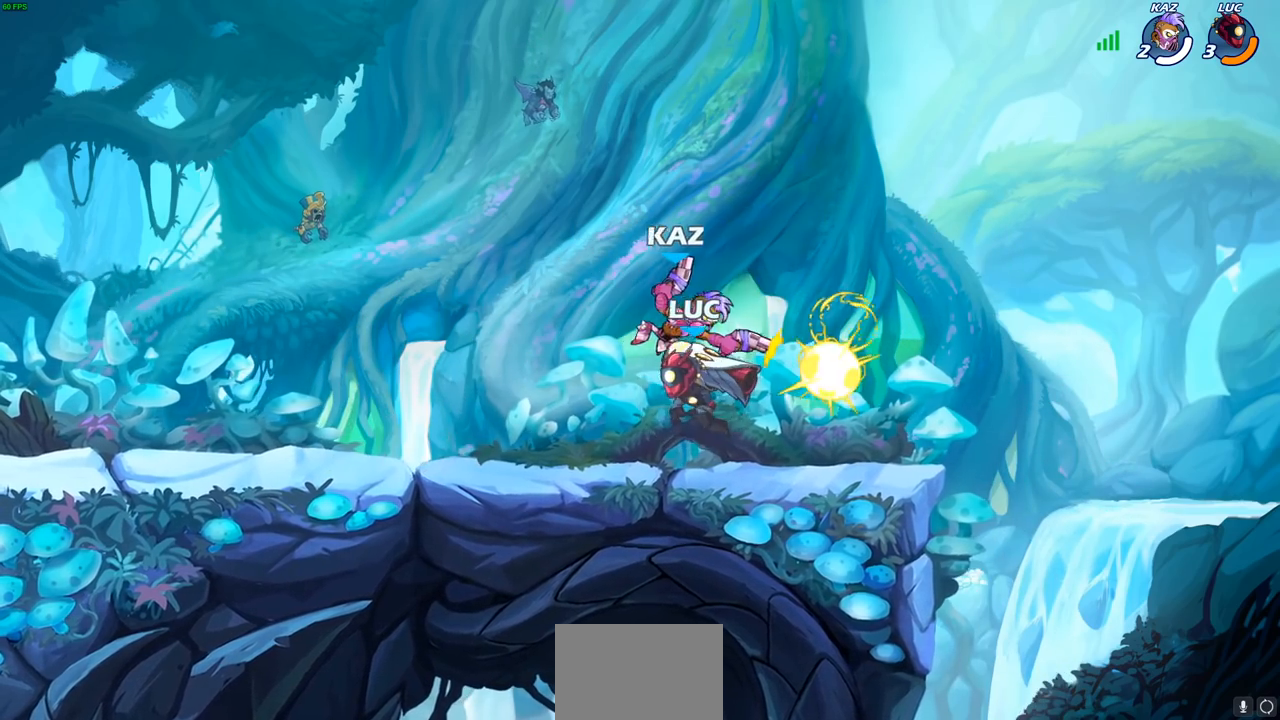
{"buttons": ["SQUARE"], "left_stick": "center", "right_stick": "center", "events": [[83, "left_stick", "right"], [150, "R1", "up"], [167, "R2", "up"], [317, "SQUARE", "down"], [317, "left_stick", "center"], [400, "SQUARE", "up"], [483, "SQUARE", "down"]]}
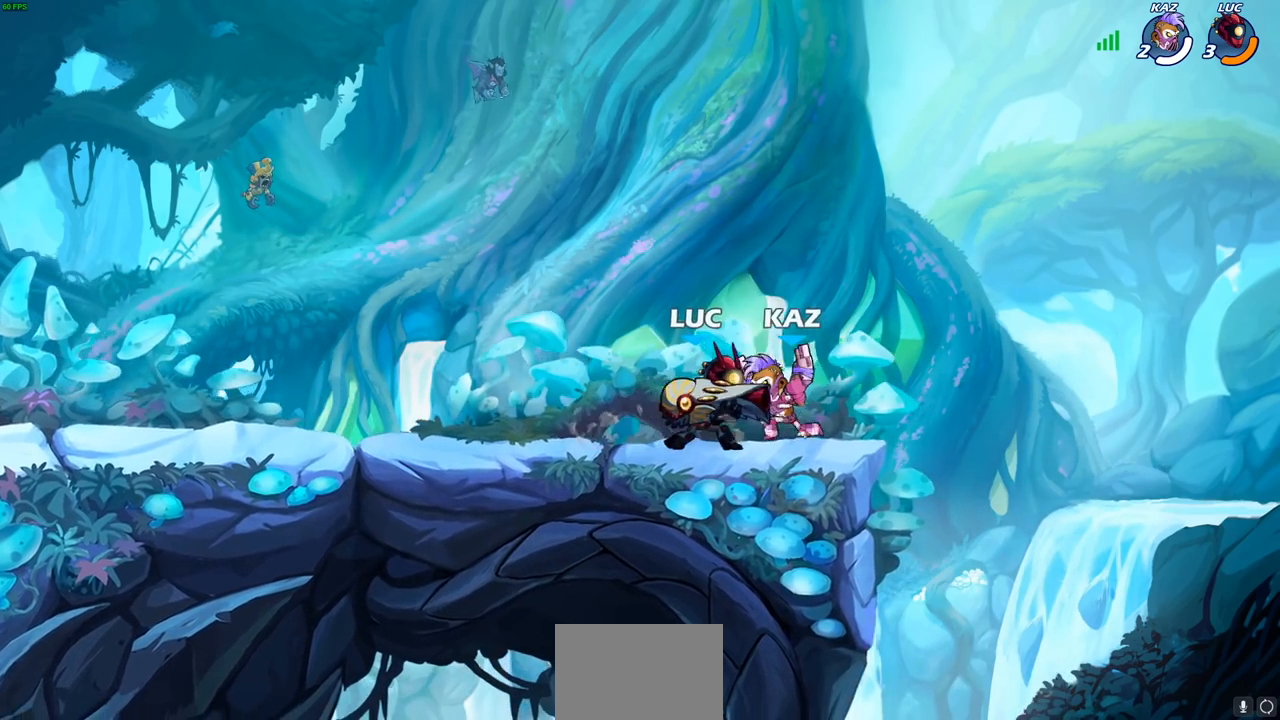
{"buttons": [], "left_stick": "center", "right_stick": "center", "events": [[83, "SQUARE", "up"], [167, "SQUARE", "down"], [267, "SQUARE", "up"]]}
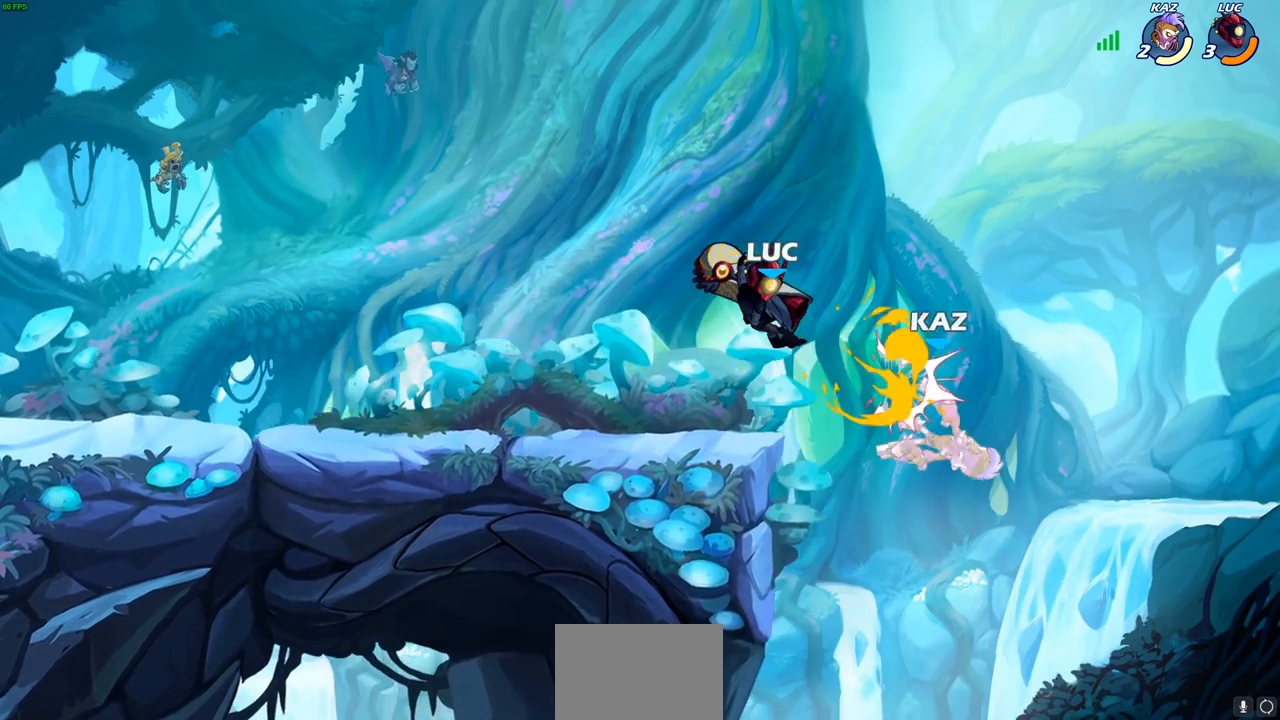
{"buttons": ["CIRCLE"], "left_stick": "down", "right_stick": "center", "events": [[150, "left_stick", "down"], [200, "CIRCLE", "down"]]}